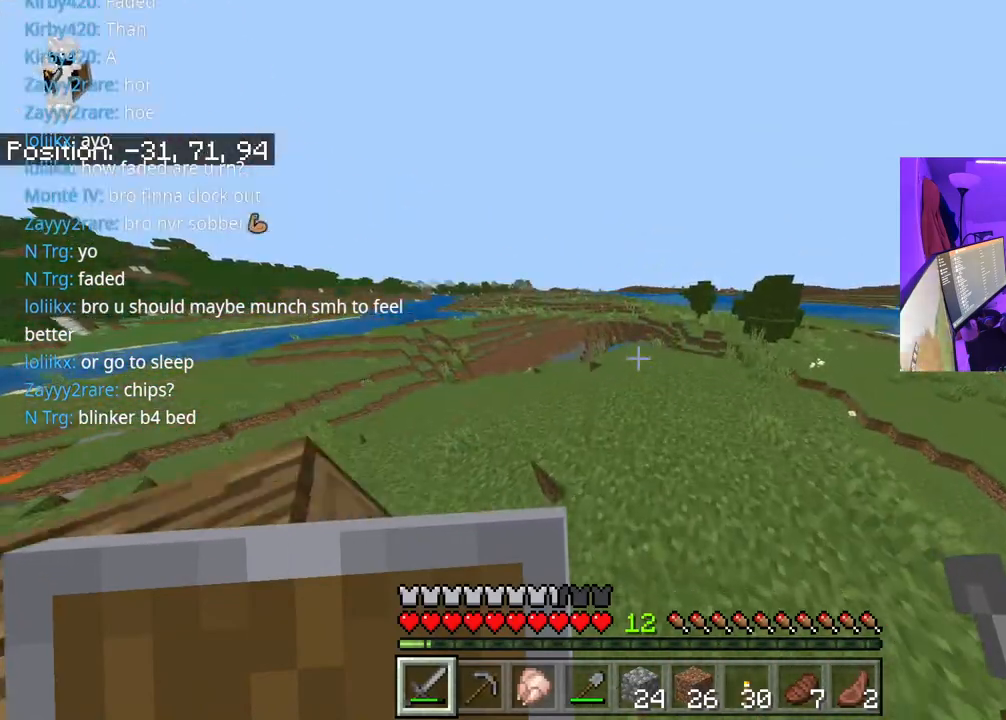
Gameplay with a controller (Xbox layout); each line is a JSON object with the inputs held at the frame after it. "events" lists button and stick changes between this image and that frame as [ms after this image, input, new state], when the widget could be followed in between. Not read: L3.
{"buttons": [], "left_stick": "up", "right_stick": "center", "events": [[133, "A", "up"]]}
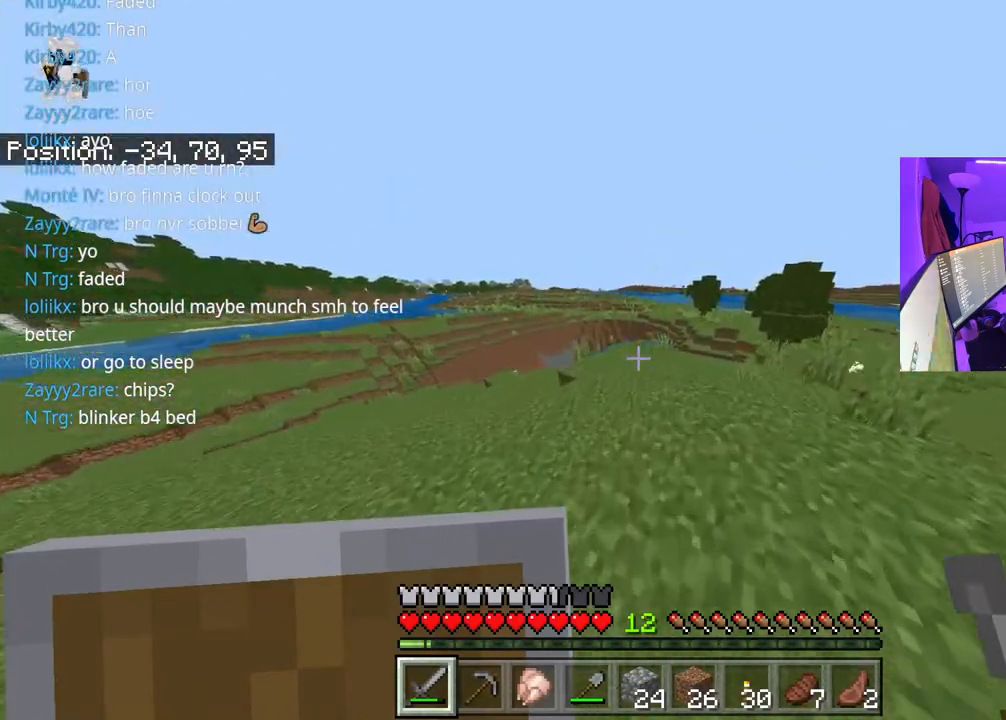
{"buttons": [], "left_stick": "up", "right_stick": "center", "events": [[133, "right_stick", "right"], [233, "right_stick", "center"]]}
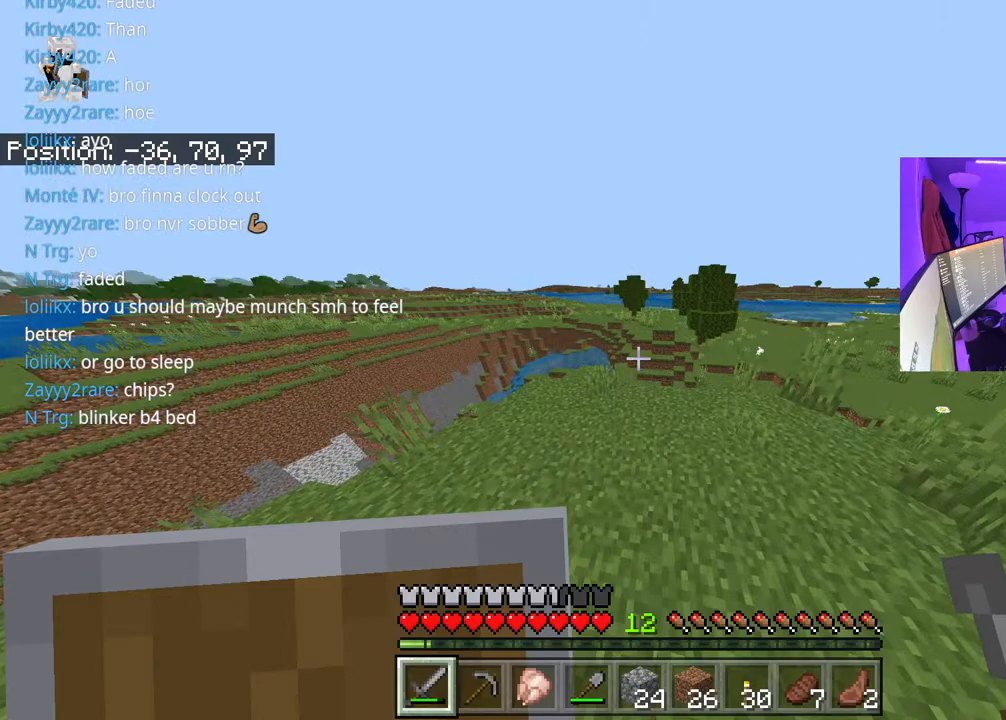
{"buttons": [], "left_stick": "center", "right_stick": "center", "events": [[183, "left_stick", "center"], [200, "Y", "down"], [333, "Y", "up"]]}
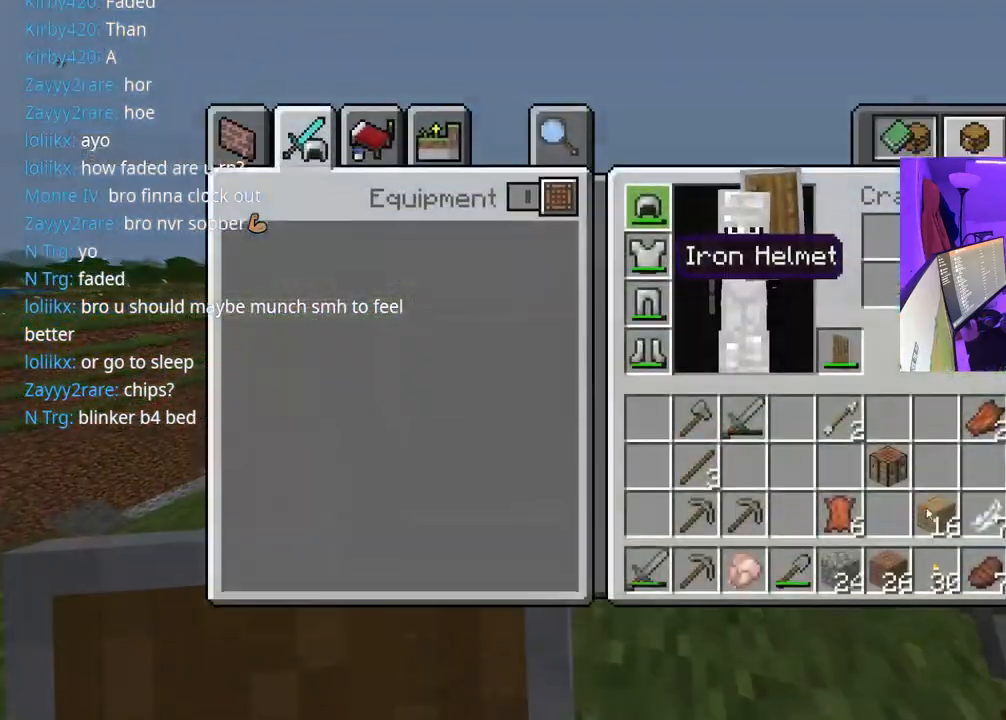
{"buttons": ["DPAD_DOWN", "DPAD_RIGHT"], "left_stick": "center", "right_stick": "center", "events": [[67, "DPAD_RIGHT", "down"], [100, "DPAD_DOWN", "down"], [167, "DPAD_RIGHT", "up"], [183, "DPAD_DOWN", "up"], [250, "DPAD_DOWN", "down"], [267, "DPAD_RIGHT", "down"], [350, "DPAD_DOWN", "up"], [350, "DPAD_RIGHT", "up"], [433, "DPAD_DOWN", "down"], [450, "DPAD_RIGHT", "down"]]}
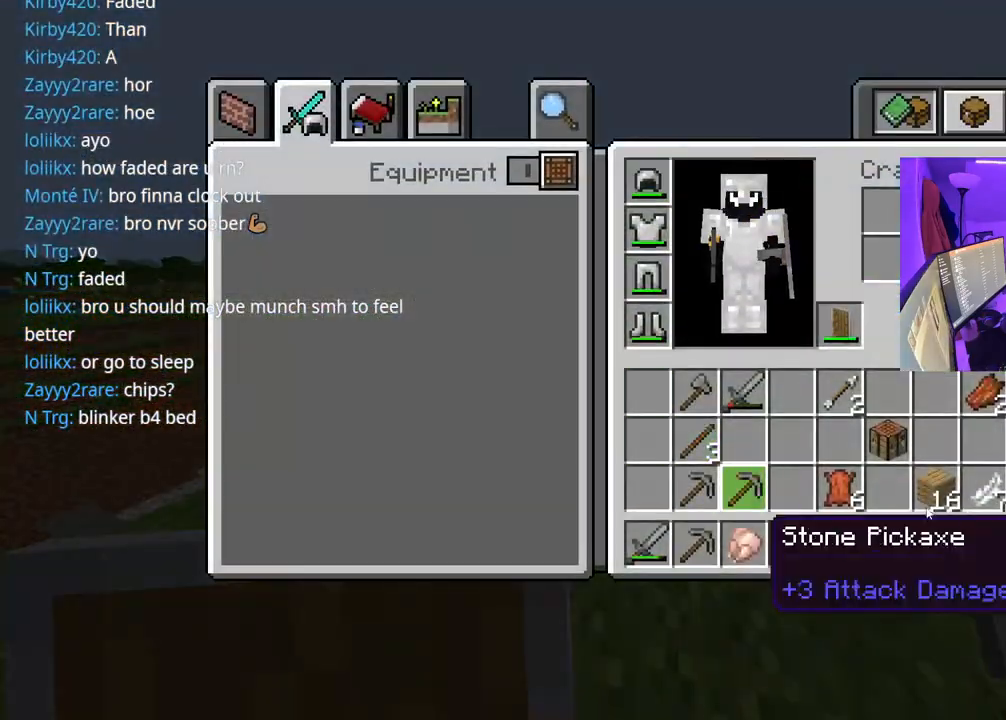
{"buttons": [], "left_stick": "center", "right_stick": "center", "events": [[17, "DPAD_RIGHT", "up"], [183, "DPAD_DOWN", "up"], [317, "DPAD_DOWN", "down"], [400, "DPAD_DOWN", "up"]]}
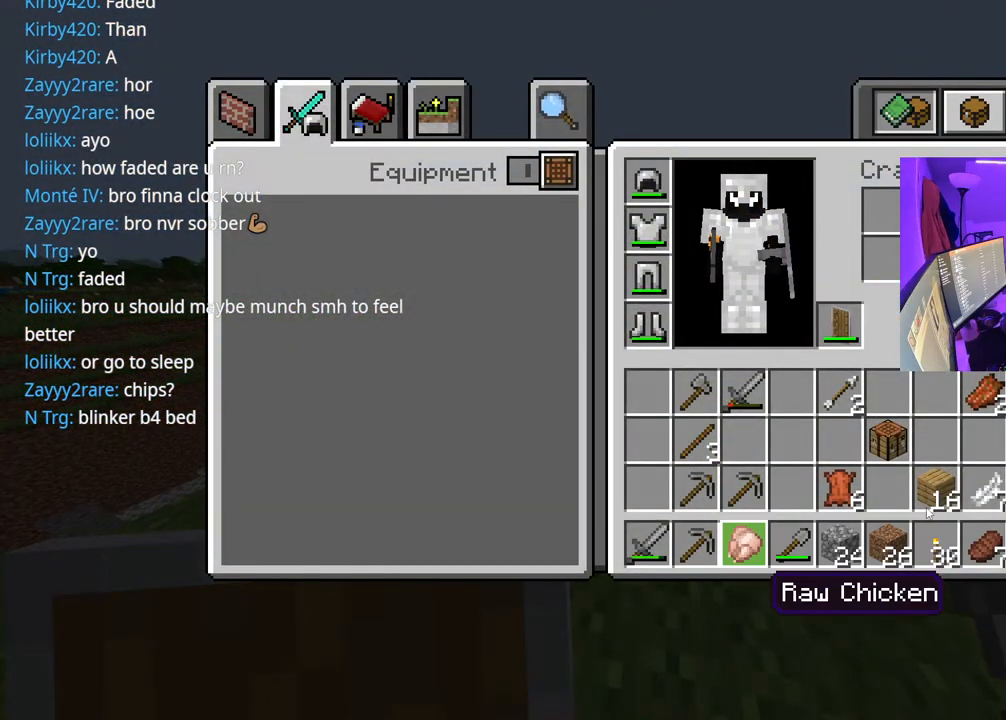
{"buttons": [], "left_stick": "center", "right_stick": "center", "events": [[33, "A", "down"], [150, "A", "up"], [183, "DPAD_UP", "down"], [233, "DPAD_UP", "up"], [333, "DPAD_UP", "down"], [417, "A", "down"], [417, "DPAD_UP", "up"], [500, "A", "up"]]}
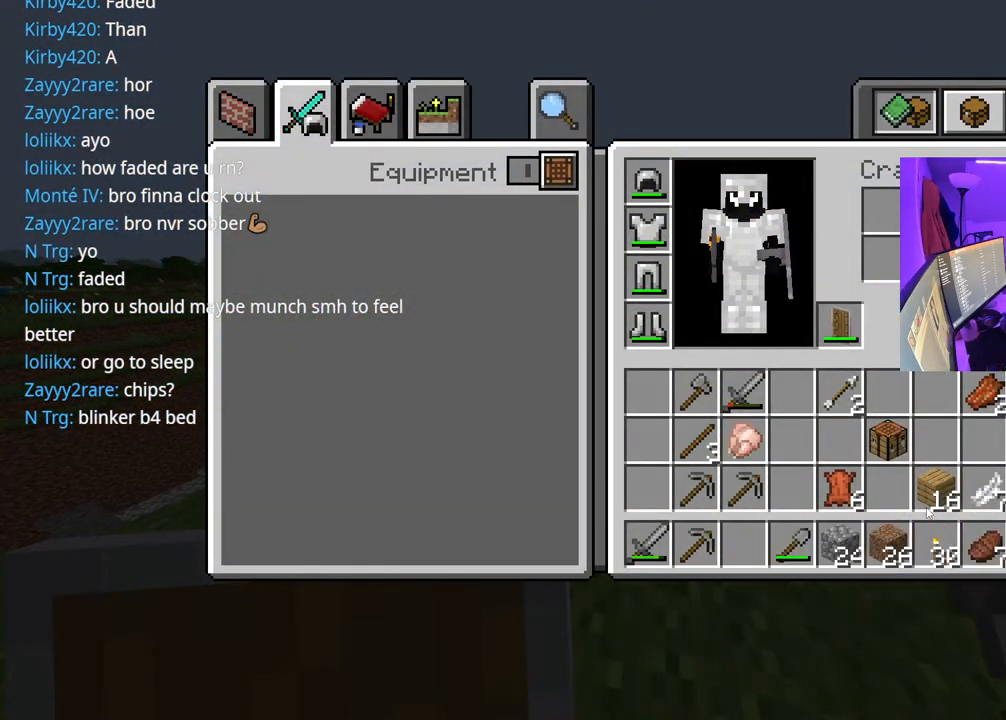
{"buttons": [], "left_stick": "center", "right_stick": "center", "events": [[83, "DPAD_LEFT", "down"], [167, "DPAD_LEFT", "up"], [267, "DPAD_UP", "down"], [367, "DPAD_UP", "up"], [383, "Y", "down"], [483, "Y", "up"]]}
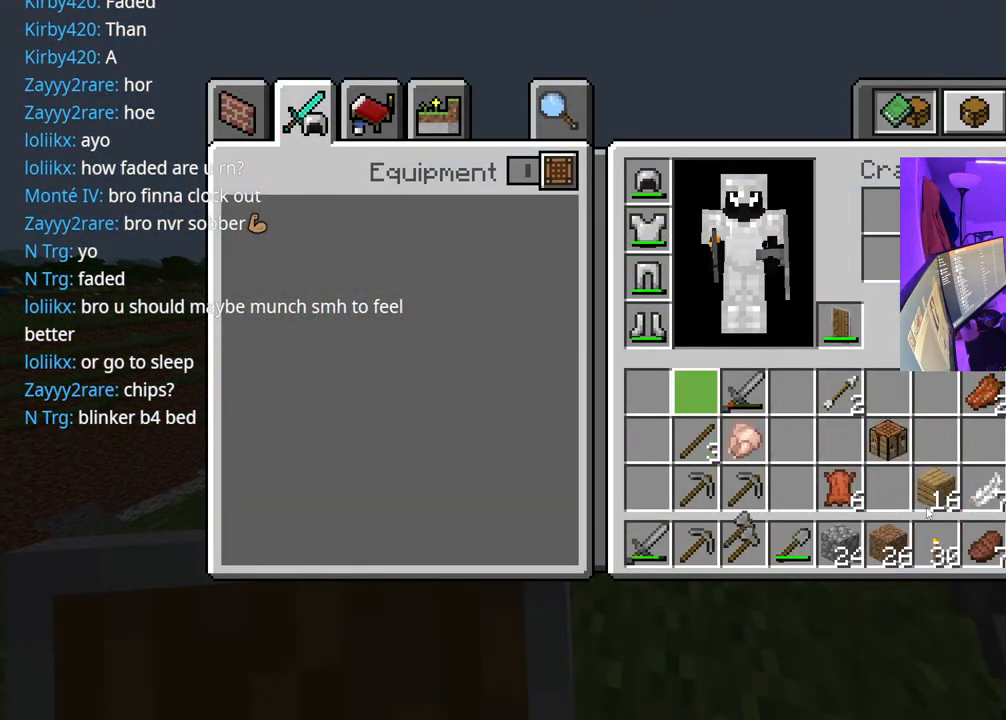
{"buttons": [], "left_stick": "up", "right_stick": "center", "events": [[33, "B", "down"], [133, "B", "up"], [167, "left_stick", "up"], [283, "right_stick", "right"], [467, "right_stick", "center"]]}
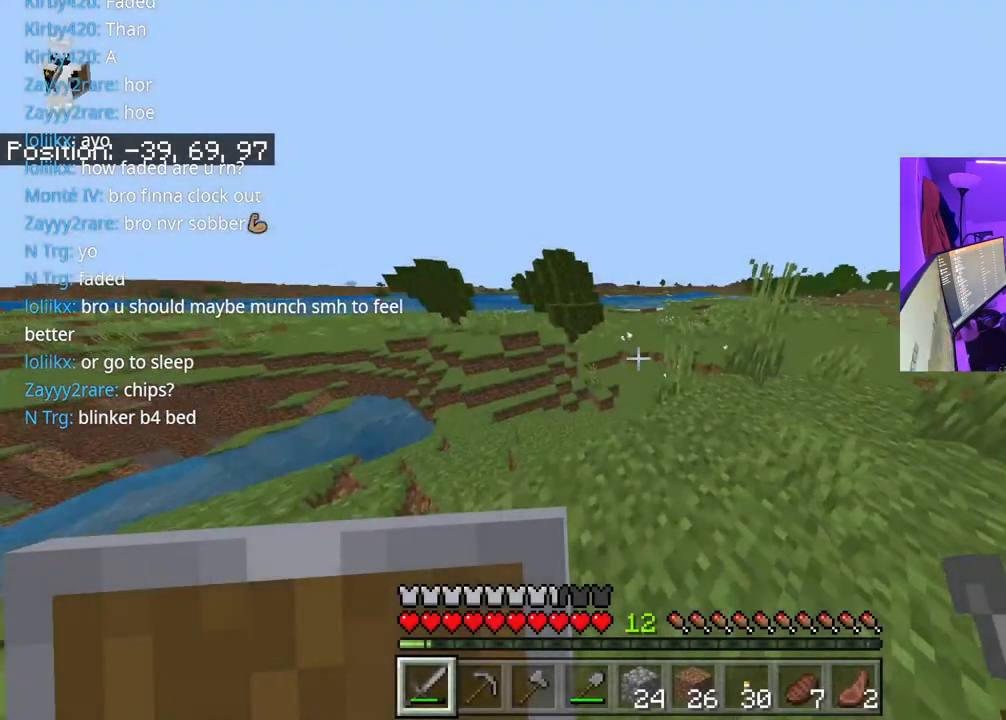
{"buttons": [], "left_stick": "up", "right_stick": "center", "events": []}
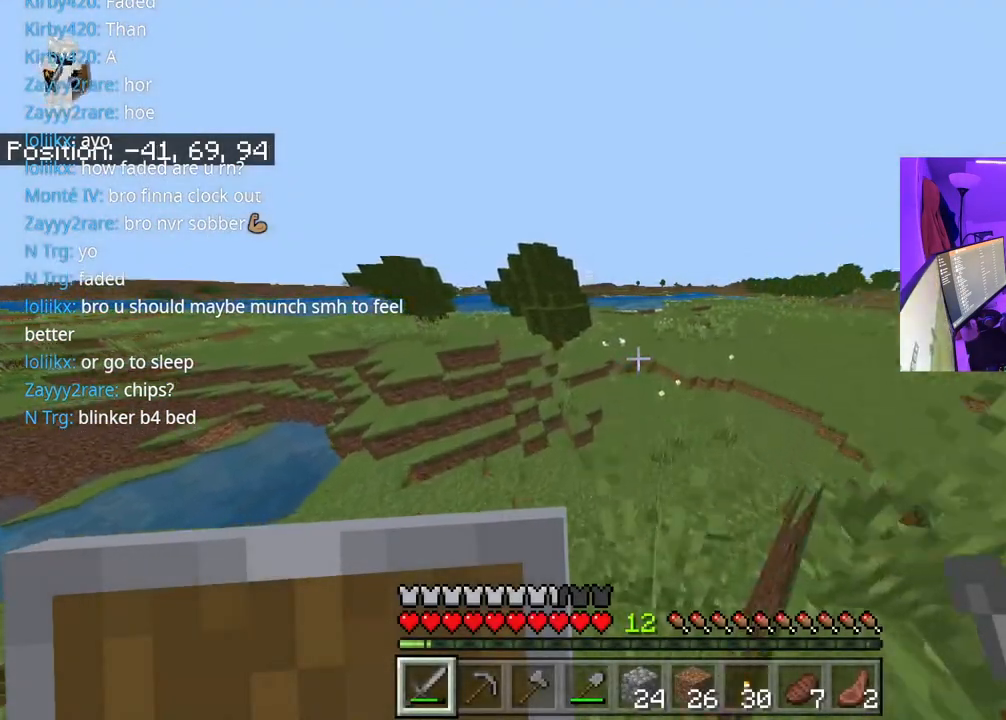
{"buttons": [], "left_stick": "up", "right_stick": "center", "events": [[33, "right_stick", "left"], [200, "right_stick", "center"]]}
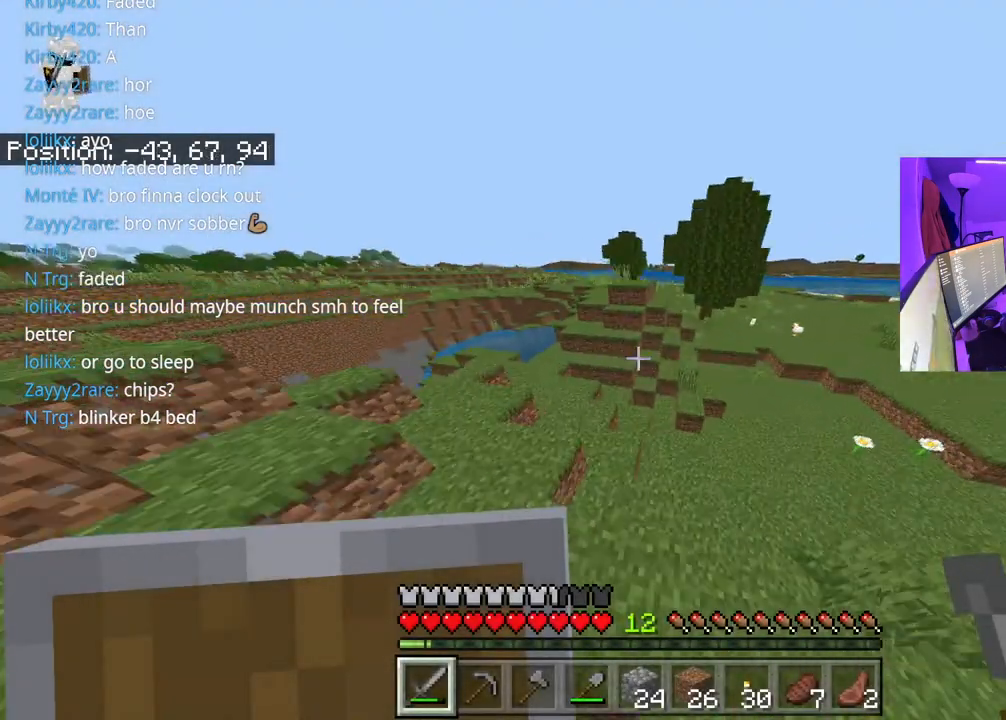
{"buttons": [], "left_stick": "up", "right_stick": "center", "events": [[183, "right_stick", "right"], [333, "right_stick", "center"]]}
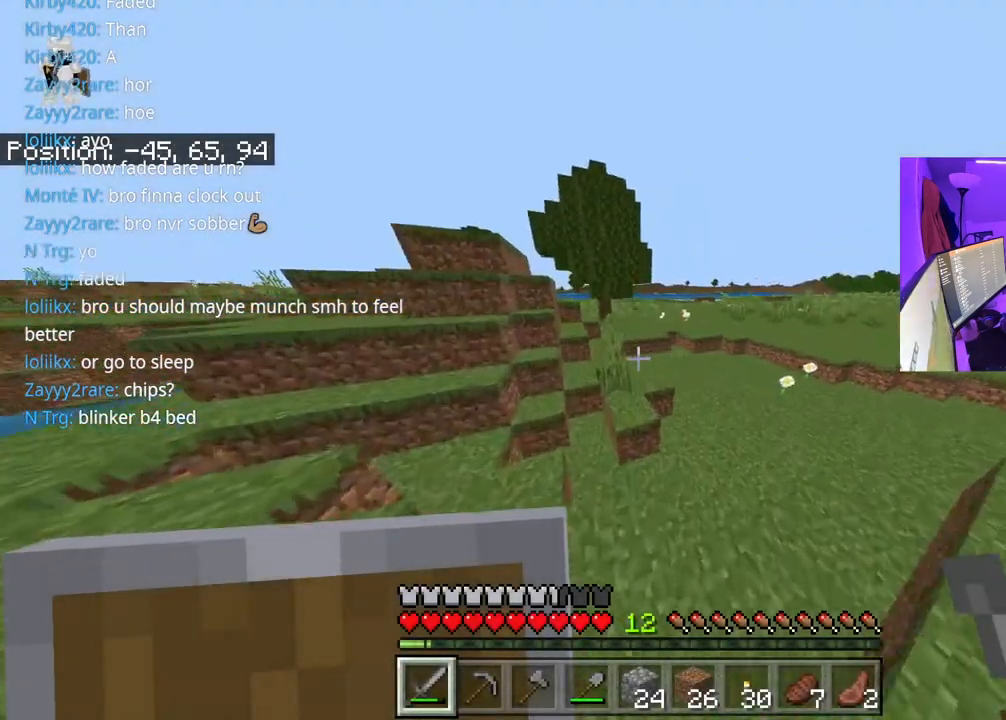
{"buttons": ["A"], "left_stick": "up", "right_stick": "center", "events": [[100, "A", "down"]]}
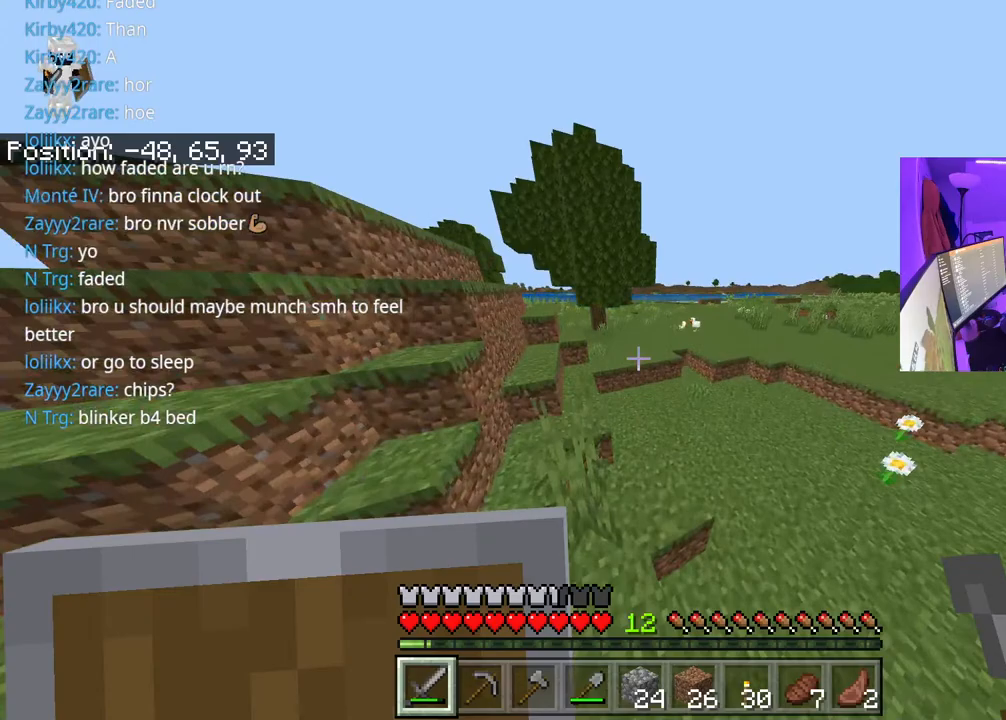
{"buttons": [], "left_stick": "up", "right_stick": "center", "events": [[33, "A", "up"], [333, "right_stick", "right"], [450, "right_stick", "center"]]}
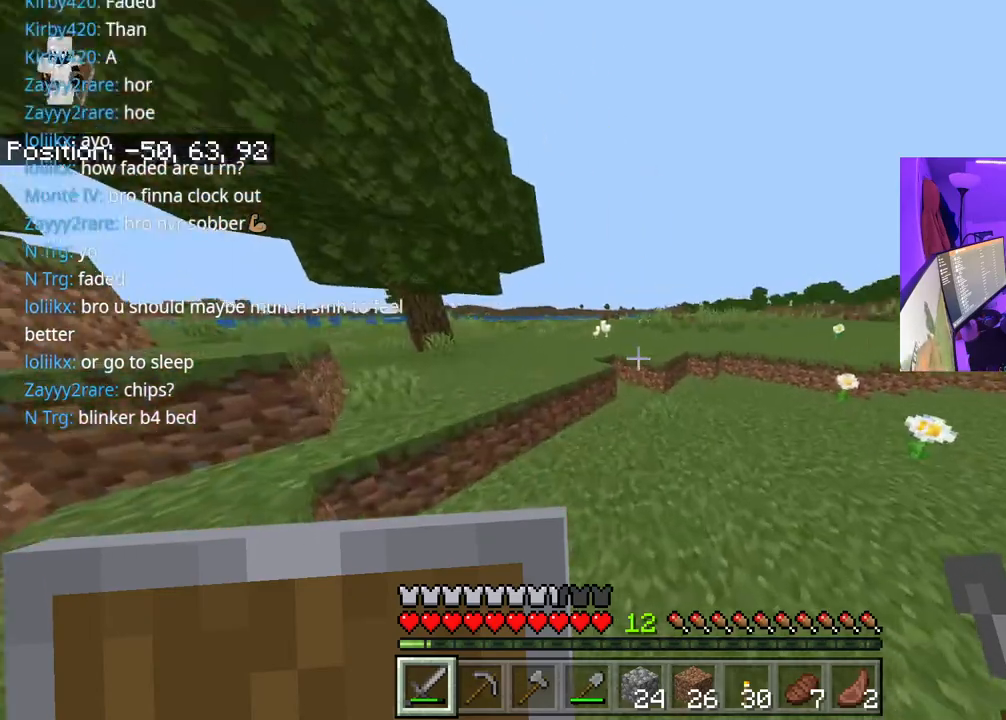
{"buttons": ["A"], "left_stick": "up", "right_stick": "center", "events": [[133, "right_stick", "left"], [217, "A", "down"], [250, "right_stick", "center"]]}
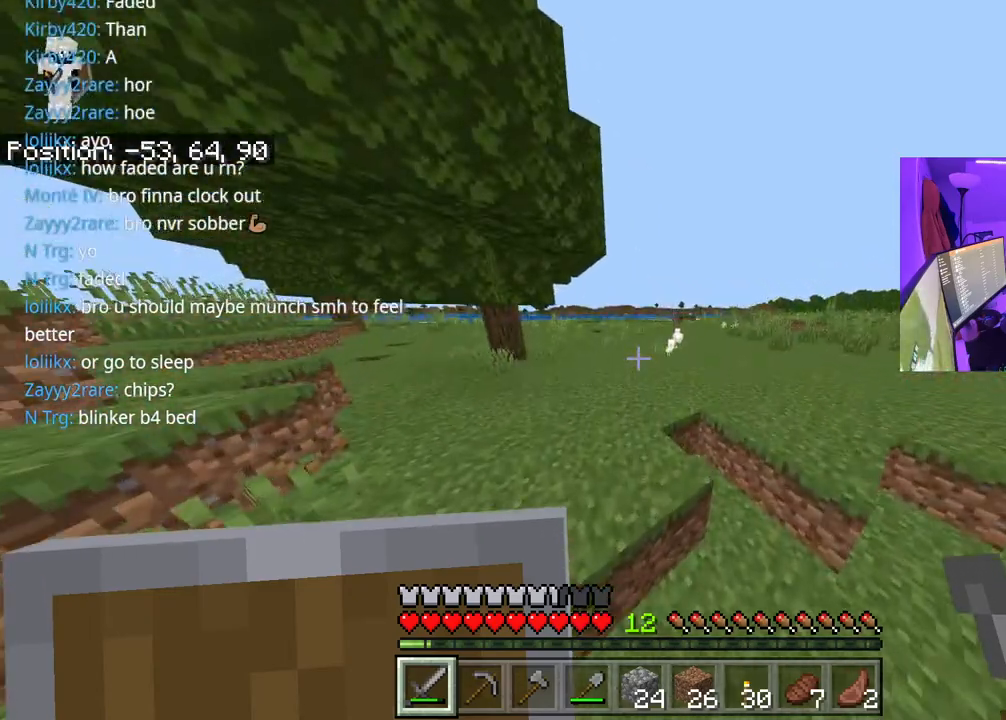
{"buttons": [], "left_stick": "up", "right_stick": "right", "events": [[217, "right_stick", "right"], [433, "A", "up"]]}
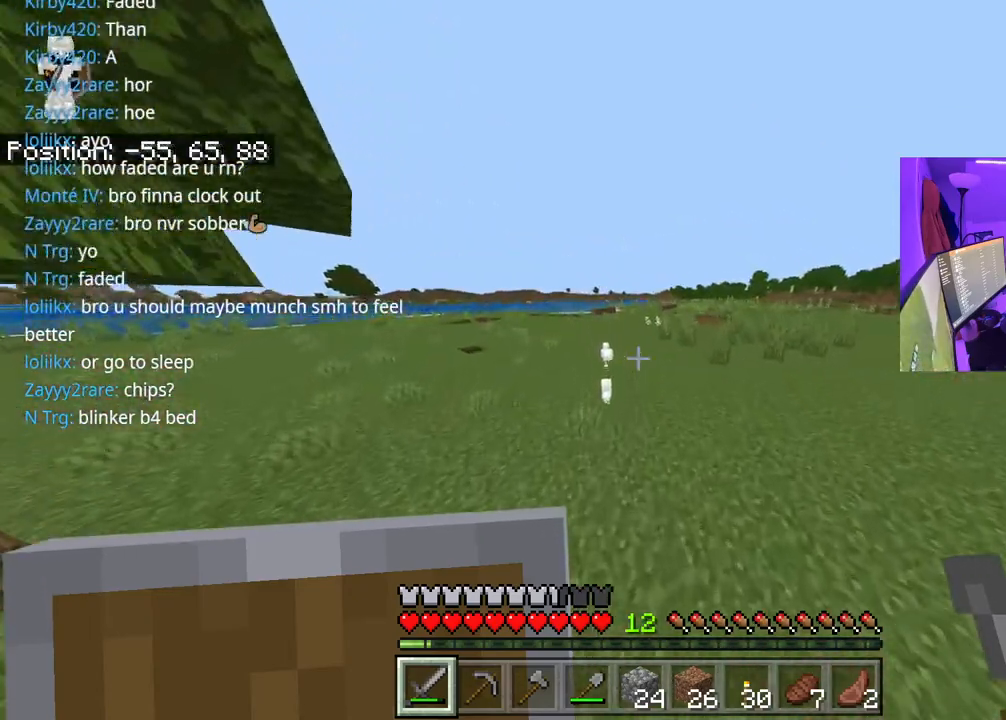
{"buttons": ["A"], "left_stick": "up", "right_stick": "center", "events": [[217, "right_stick", "left"], [267, "A", "down"], [283, "right_stick", "center"]]}
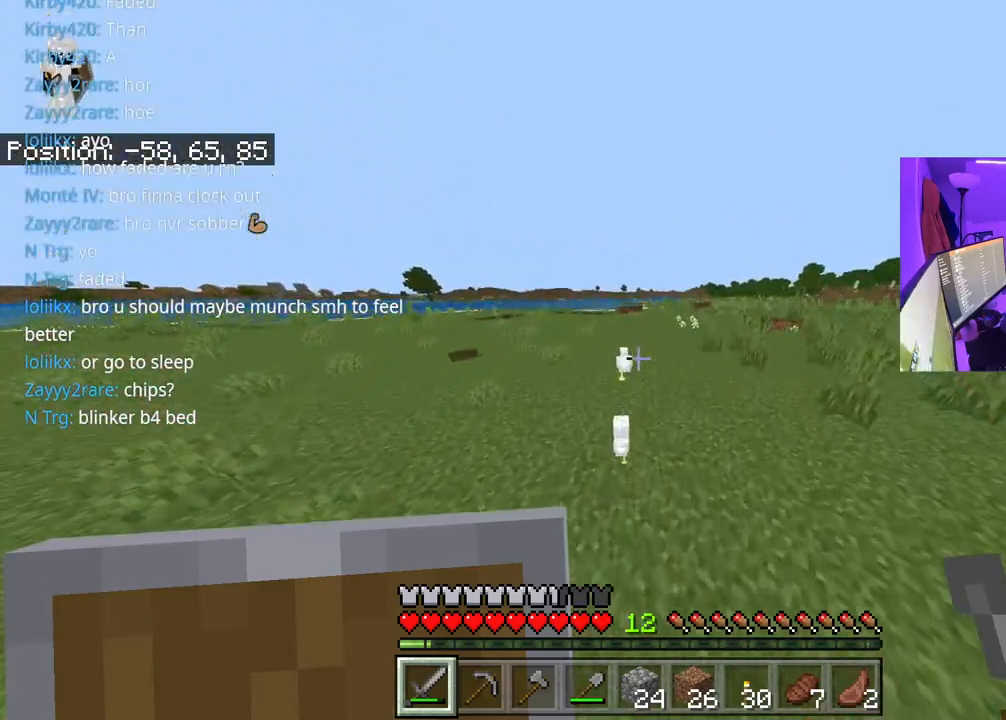
{"buttons": ["A"], "left_stick": "up", "right_stick": "down", "events": [[500, "right_stick", "down"]]}
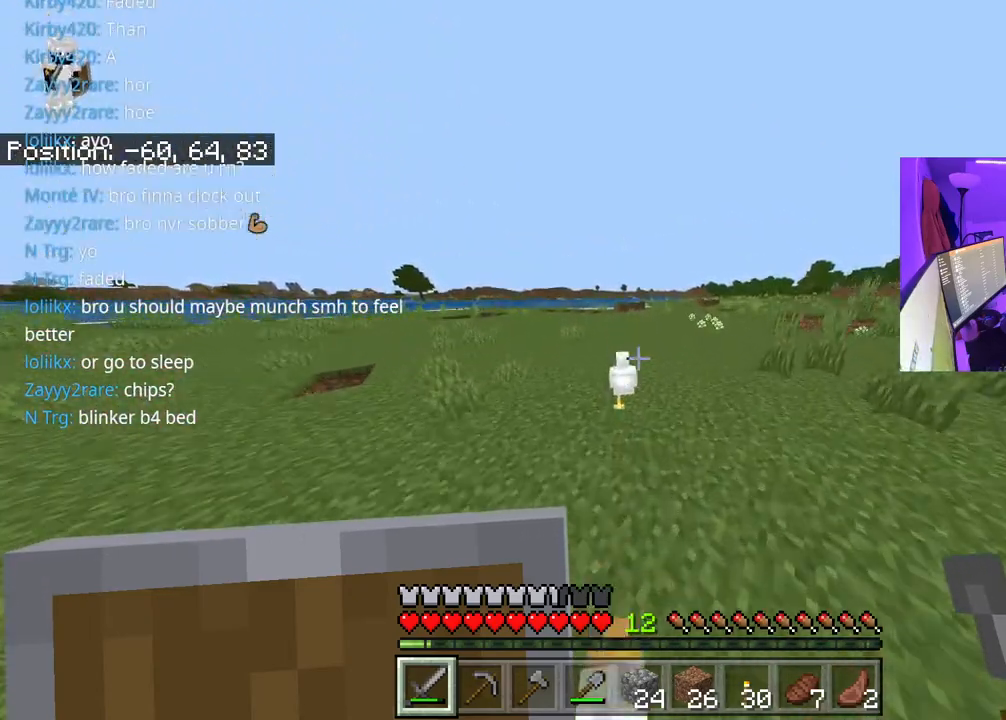
{"buttons": ["R2"], "left_stick": "up", "right_stick": "center", "events": [[17, "A", "up"], [150, "right_stick", "center"], [383, "R2", "down"]]}
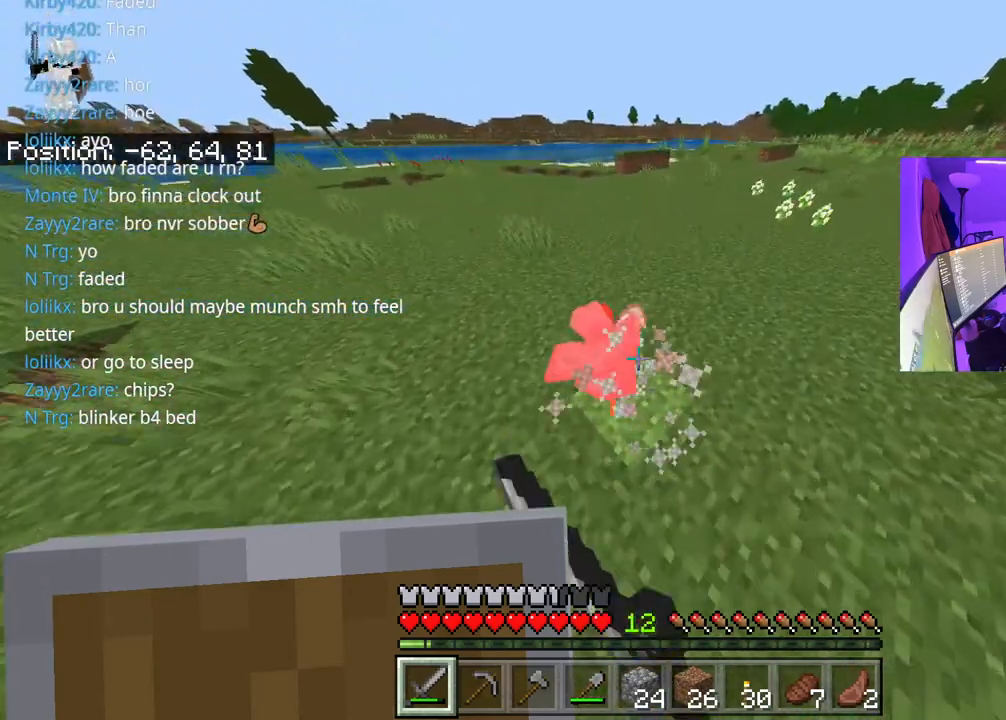
{"buttons": ["A"], "left_stick": "up", "right_stick": "left", "events": [[17, "R2", "up"], [117, "right_stick", "up-left"], [333, "right_stick", "left"], [417, "A", "down"]]}
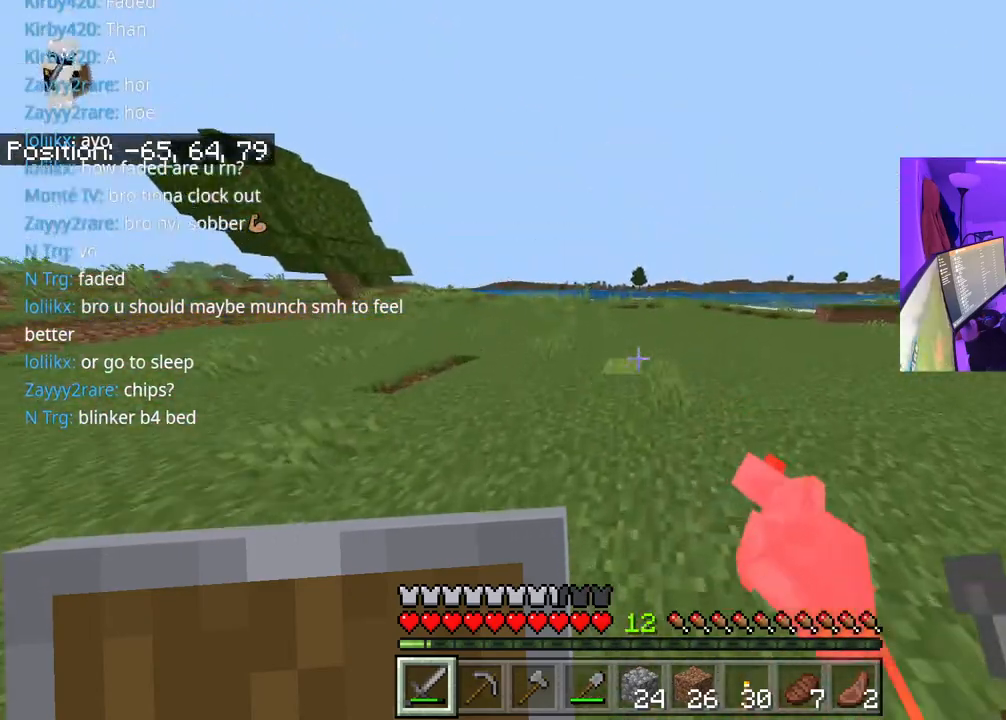
{"buttons": ["A"], "left_stick": "up", "right_stick": "left", "events": []}
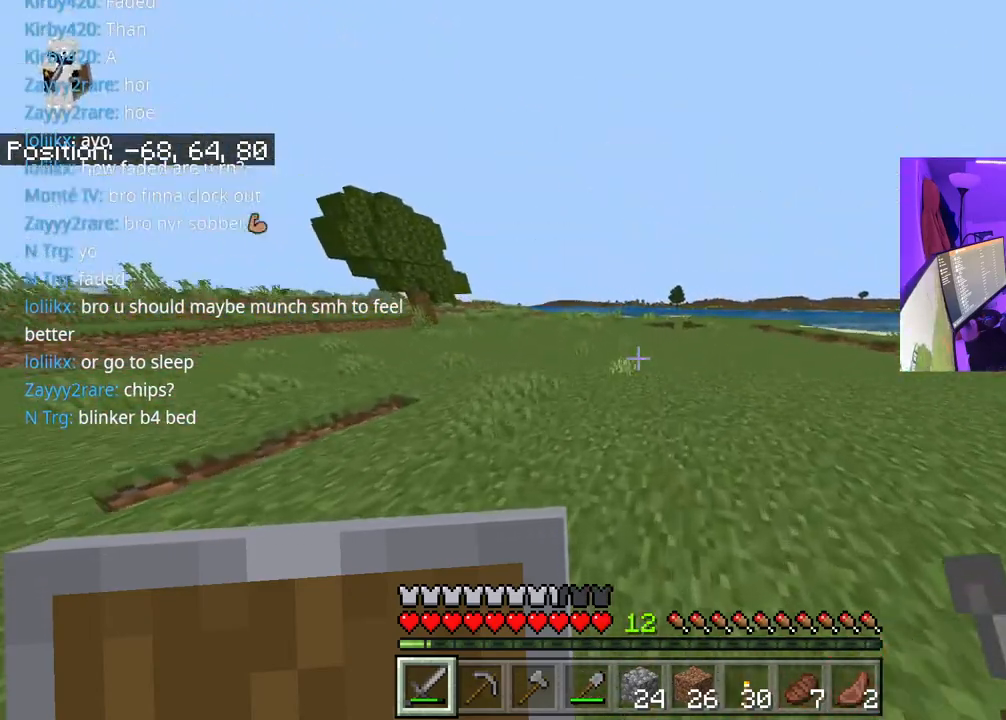
{"buttons": ["A"], "left_stick": "up", "right_stick": "left", "events": []}
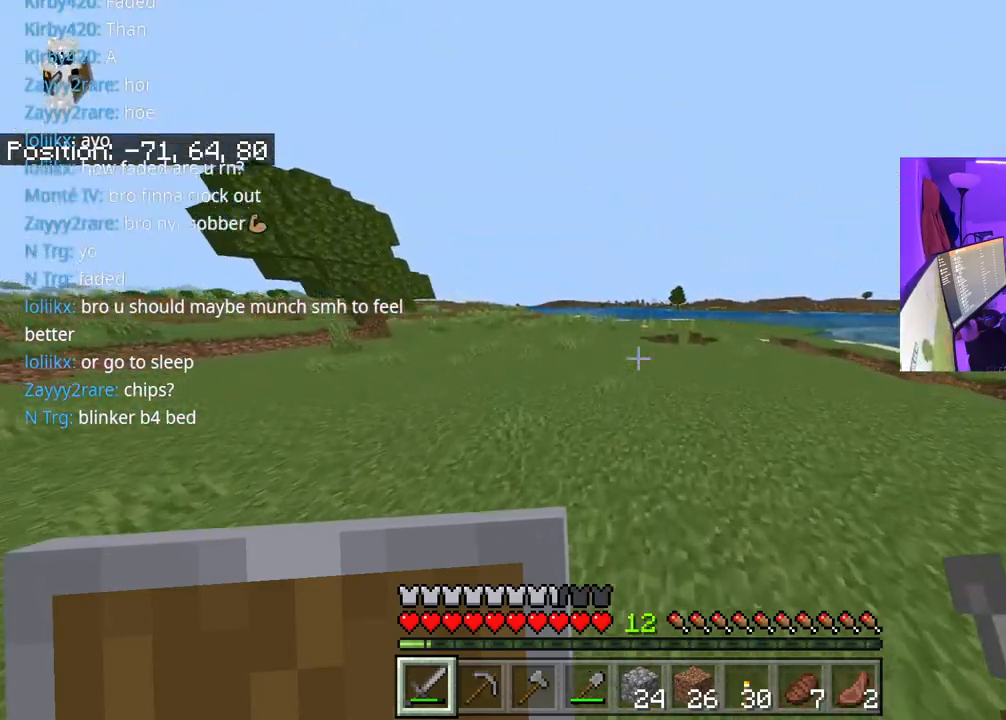
{"buttons": ["A"], "left_stick": "up", "right_stick": "center", "events": [[200, "right_stick", "center"]]}
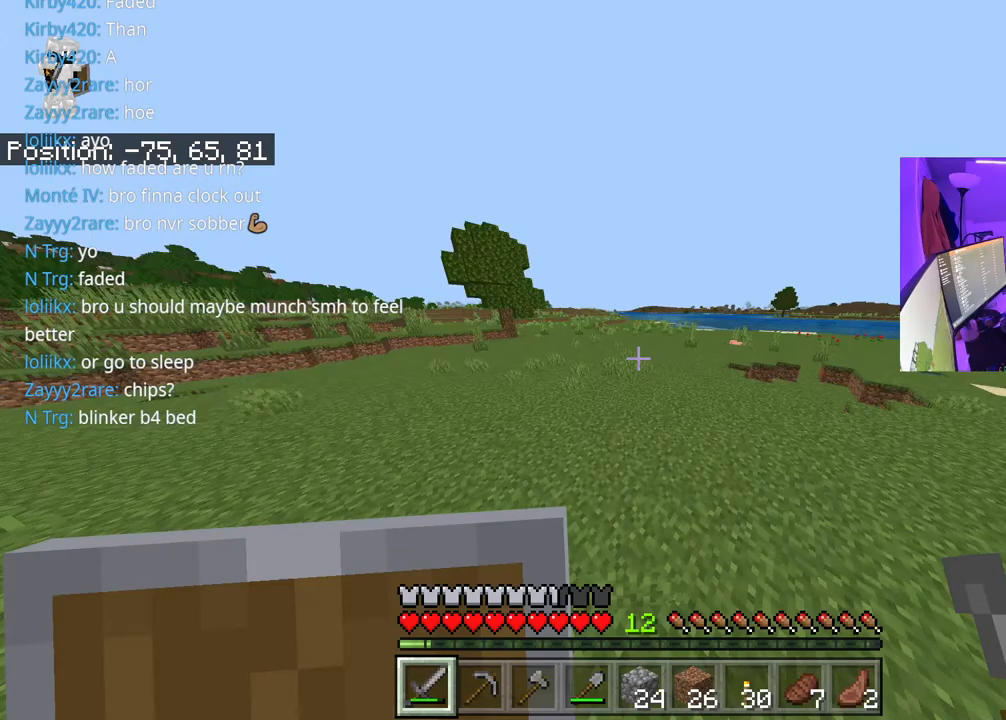
{"buttons": ["A"], "left_stick": "up", "right_stick": "center", "events": [[183, "right_stick", "right"], [267, "right_stick", "center"]]}
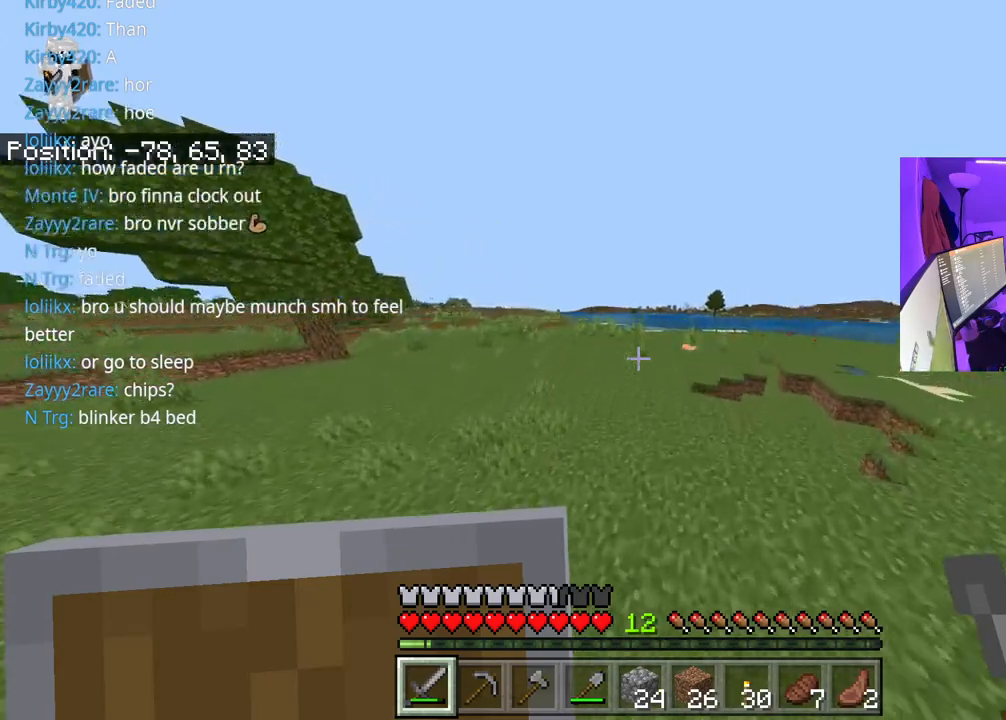
{"buttons": ["A"], "left_stick": "up", "right_stick": "center", "events": []}
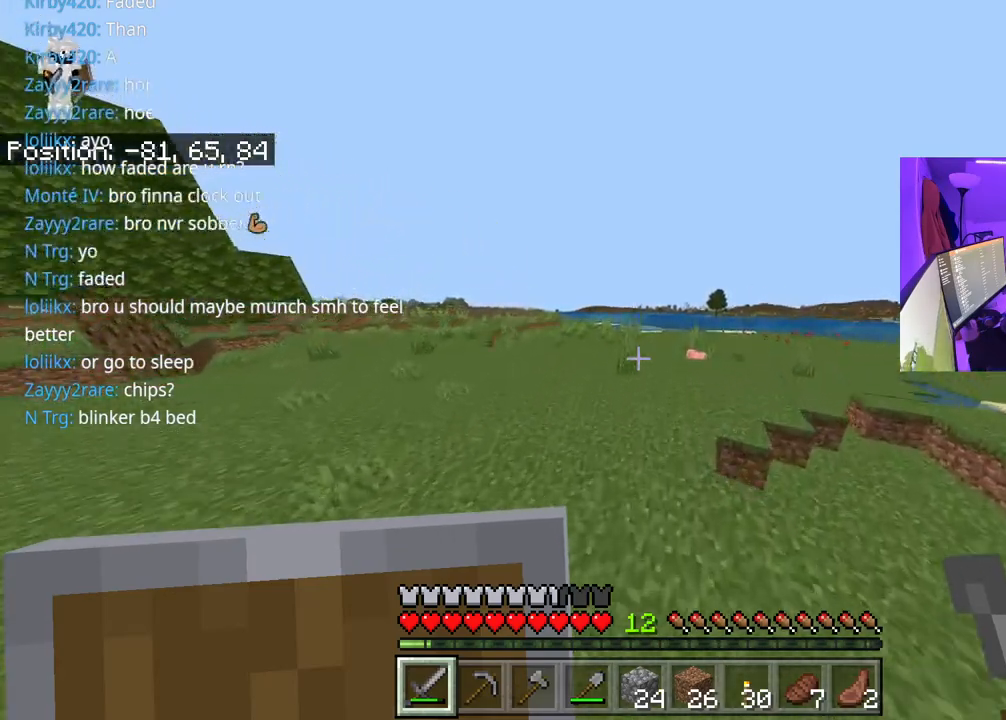
{"buttons": ["A"], "left_stick": "up", "right_stick": "center", "events": [[267, "right_stick", "right"], [400, "right_stick", "center"]]}
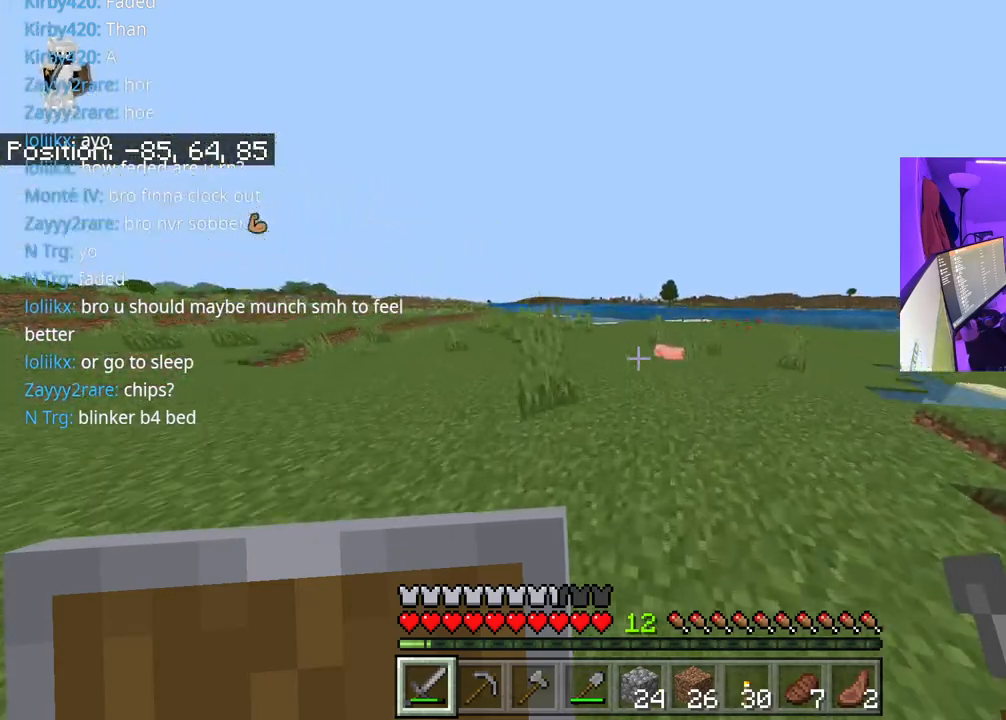
{"buttons": ["A"], "left_stick": "up", "right_stick": "down-right", "events": [[117, "right_stick", "down"], [233, "right_stick", "center"], [500, "right_stick", "down-right"]]}
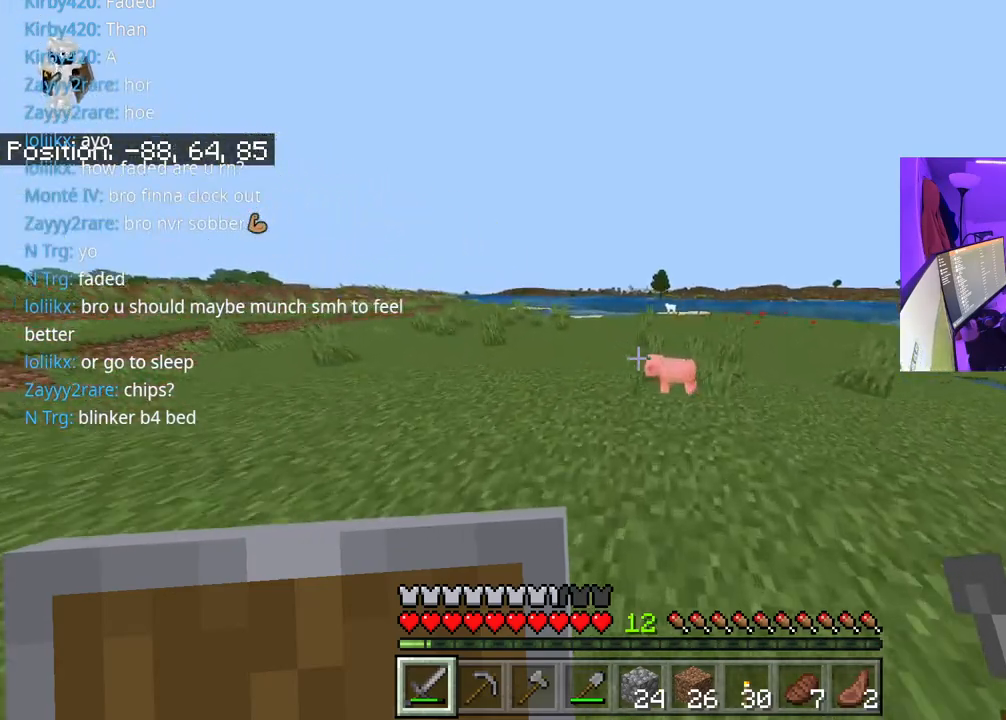
{"buttons": [], "left_stick": "up-left", "right_stick": "down", "events": [[117, "A", "up"], [167, "right_stick", "center"], [350, "A", "down"], [350, "right_stick", "down"], [417, "left_stick", "up-left"], [500, "A", "up"]]}
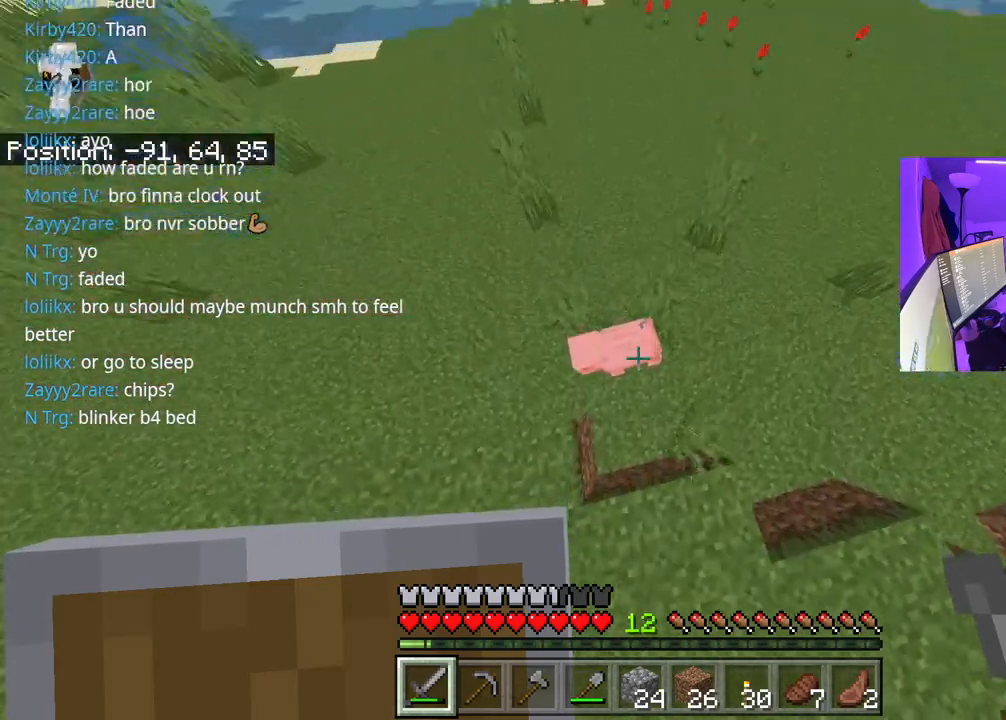
{"buttons": [], "left_stick": "down", "right_stick": "center"}
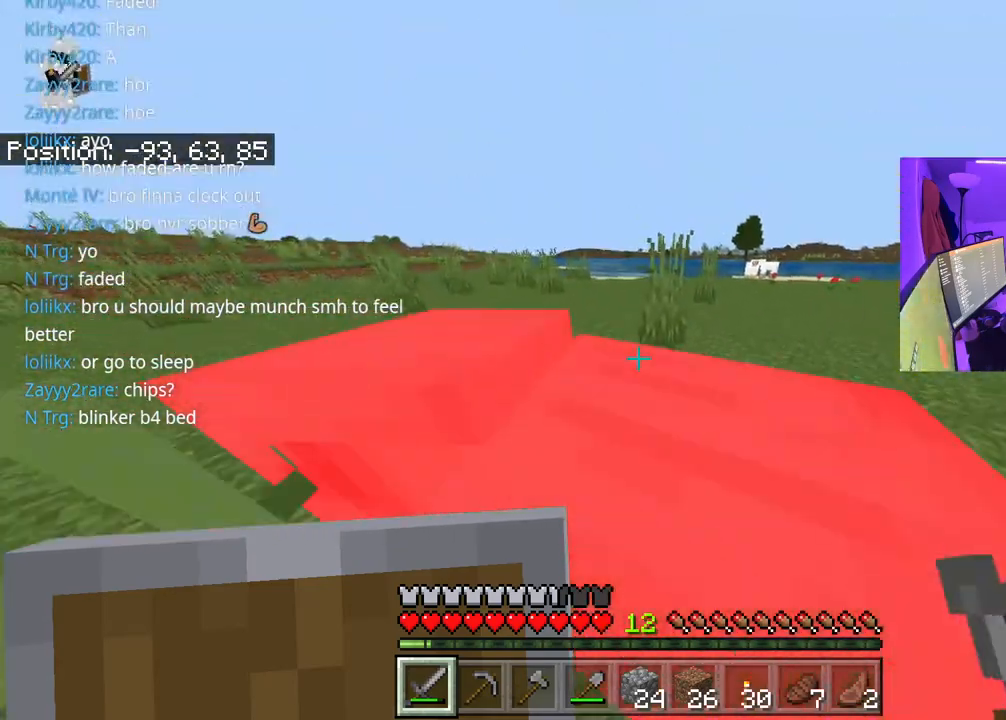
{"buttons": [], "left_stick": "up-left", "right_stick": "left", "events": [[67, "right_stick", "down"], [167, "R2", "down"], [200, "right_stick", "center"], [217, "left_stick", "up"], [267, "R2", "up"], [433, "left_stick", "up-left"], [450, "right_stick", "left"]]}
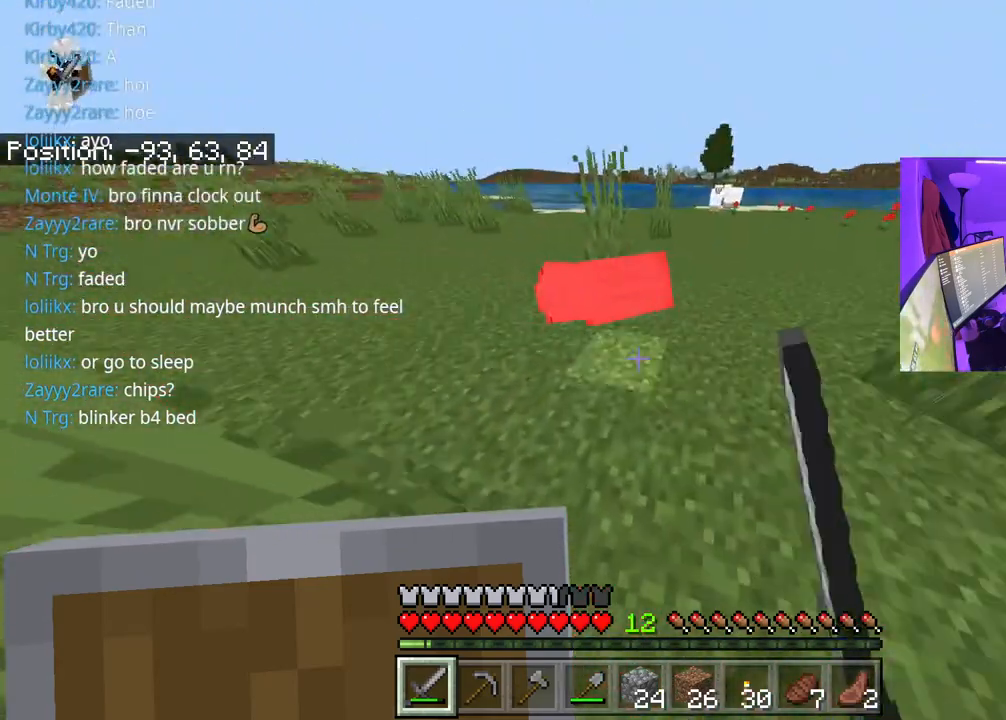
{"buttons": [], "left_stick": "up", "right_stick": "up-right", "events": [[33, "left_stick", "up"], [33, "right_stick", "center"], [50, "R2", "down"], [167, "R2", "up"], [383, "right_stick", "up-right"]]}